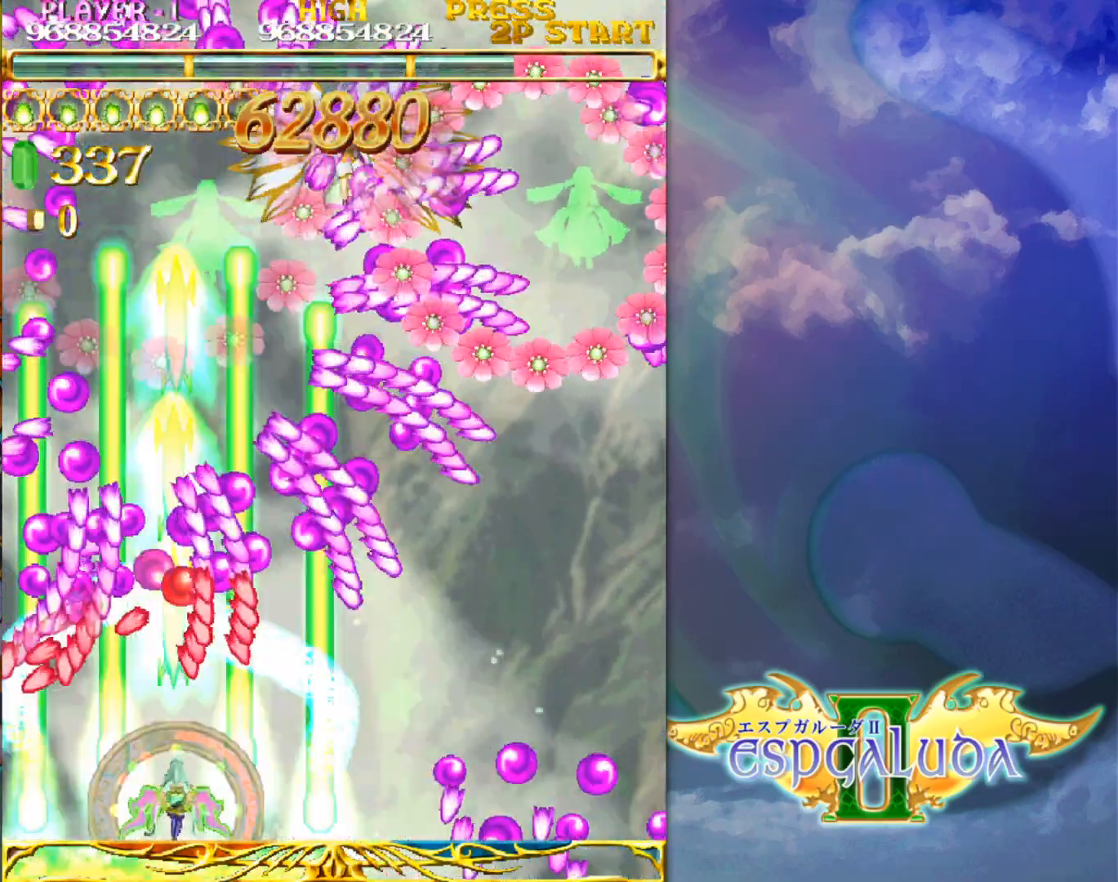
Gameplay with a controller (arcade stick); each line is a JSON object with the inputs held at the frame after it. "events" lists button and stick changes between this image and that frame as [ms after this image, input, new state], when the widget could be followed in between. Not read: L3 R3.
{"buttons": [], "left_stick": "up", "events": [[400, "left_stick", "up"]]}
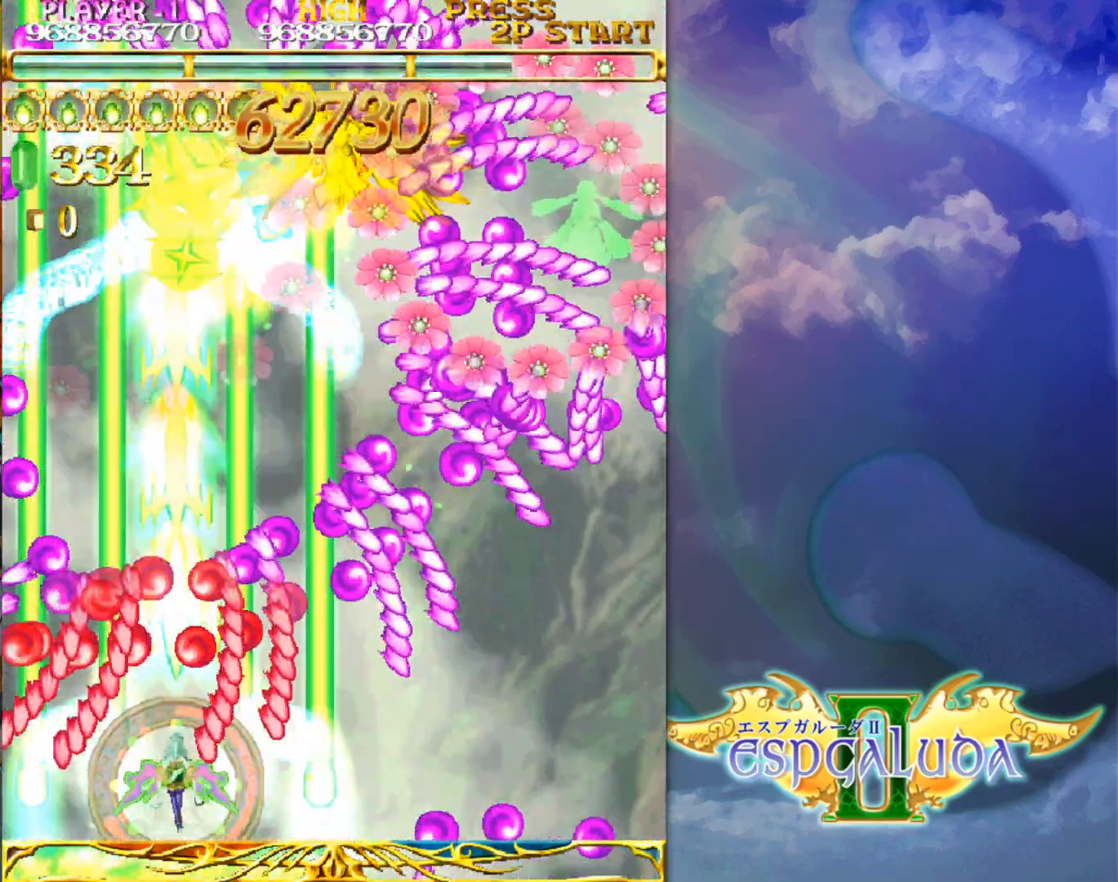
{"buttons": [], "left_stick": "center", "events": [[50, "left_stick", "center"], [383, "left_stick", "right"], [467, "left_stick", "center"]]}
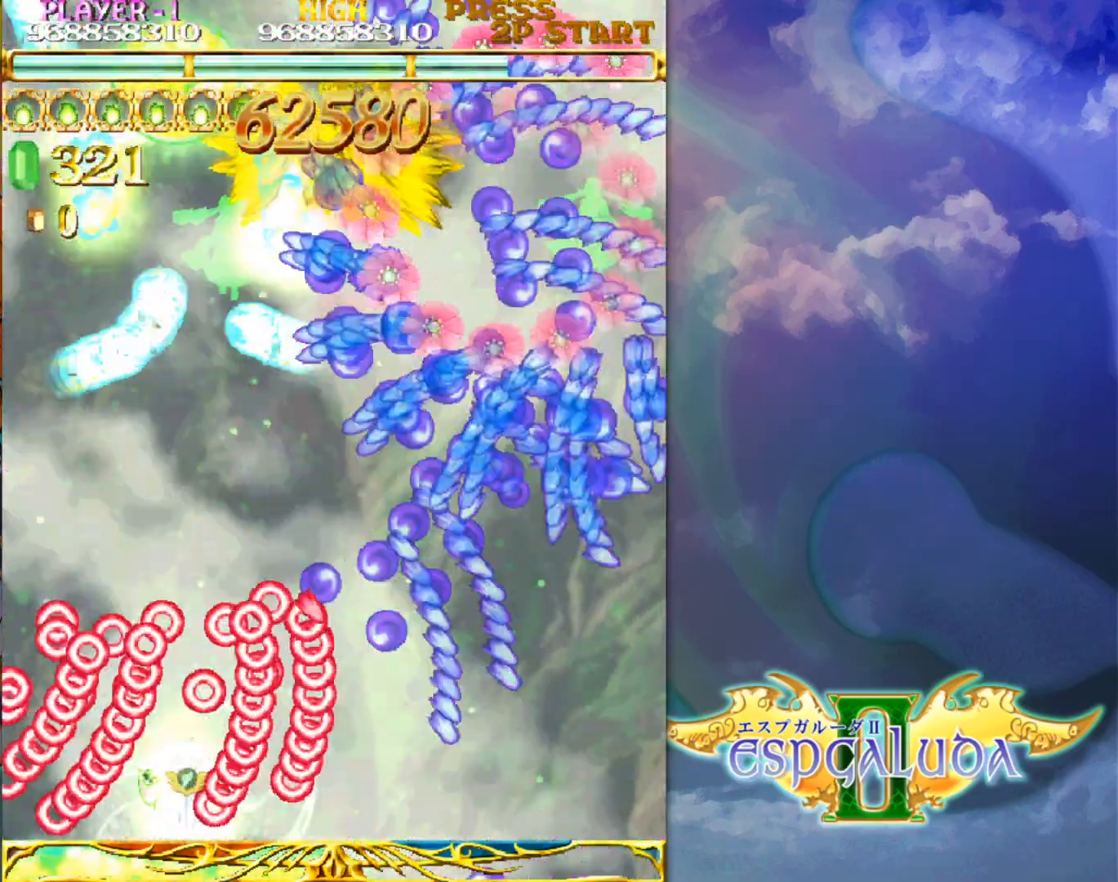
{"buttons": [], "left_stick": "down-right", "events": [[67, "left_stick", "down-right"]]}
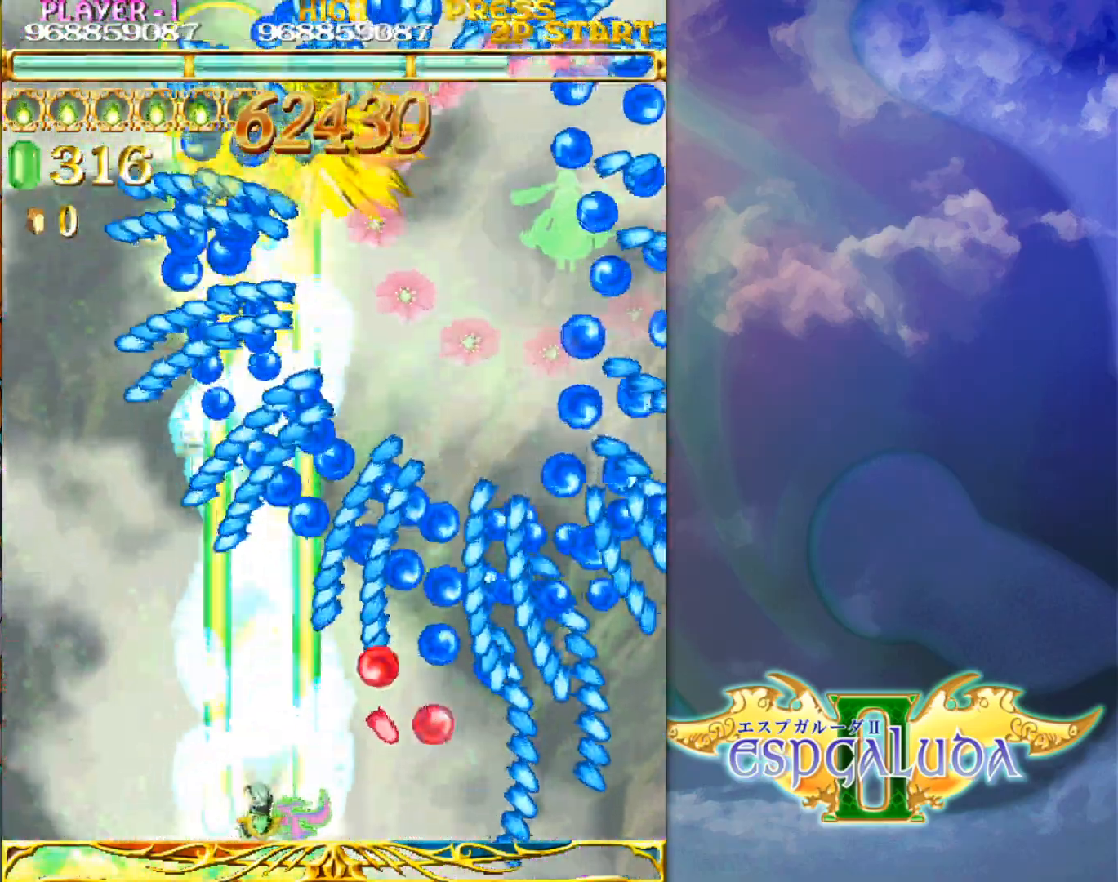
{"buttons": [], "left_stick": "center", "events": [[133, "left_stick", "center"], [350, "left_stick", "right"], [417, "left_stick", "center"]]}
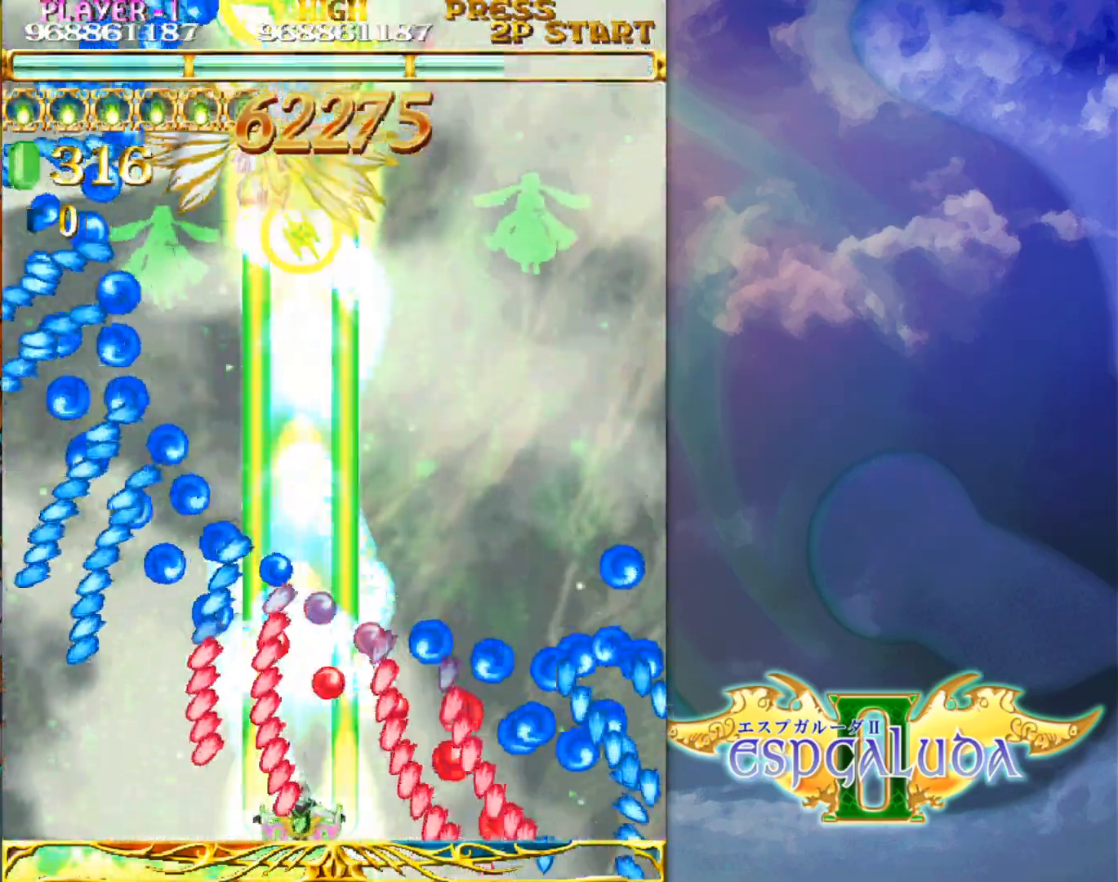
{"buttons": [], "left_stick": "center"}
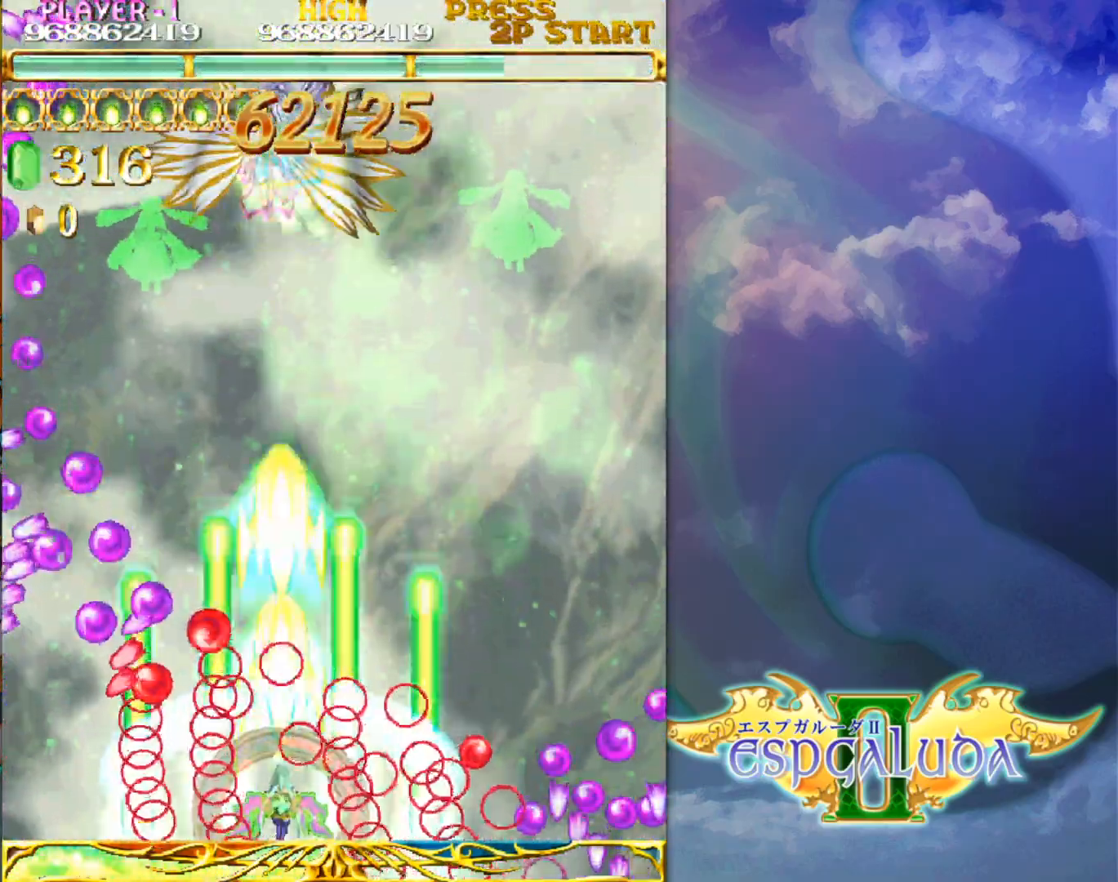
{"buttons": [], "left_stick": "center", "events": [[267, "left_stick", "up"], [383, "left_stick", "center"]]}
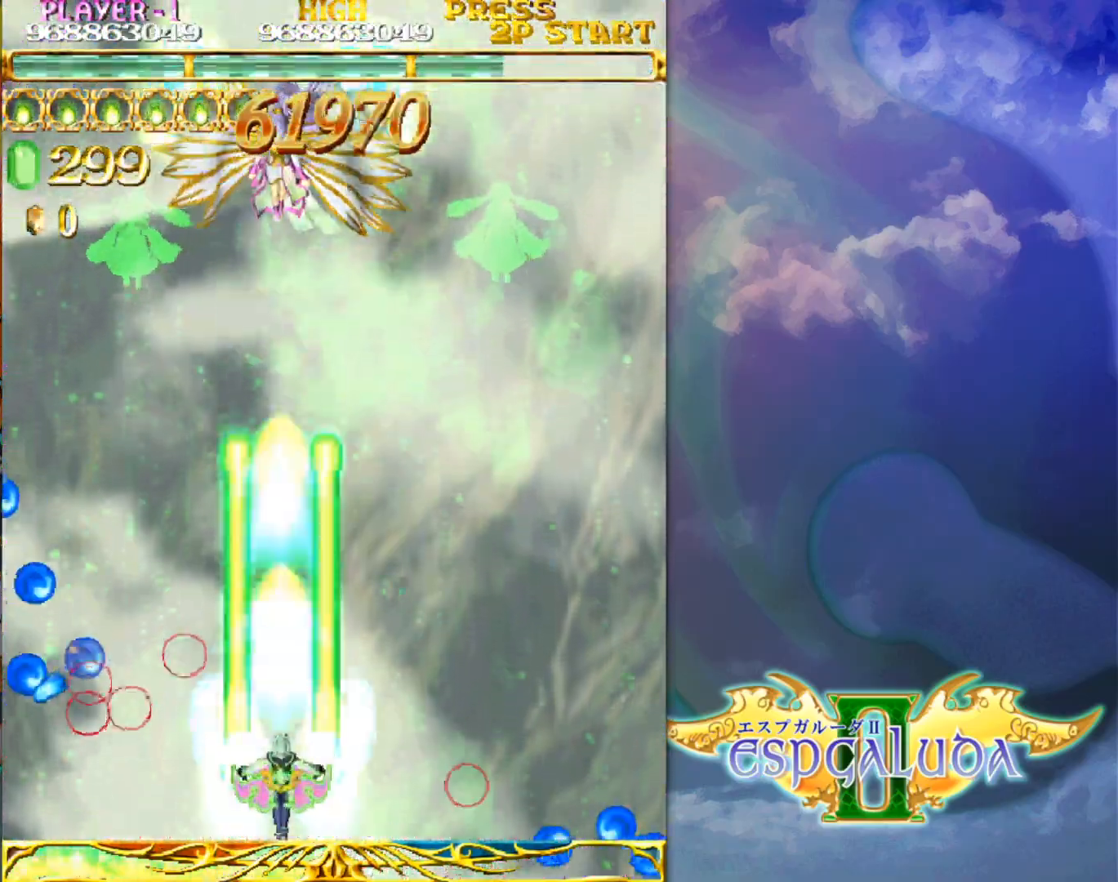
{"buttons": [], "left_stick": "center", "events": []}
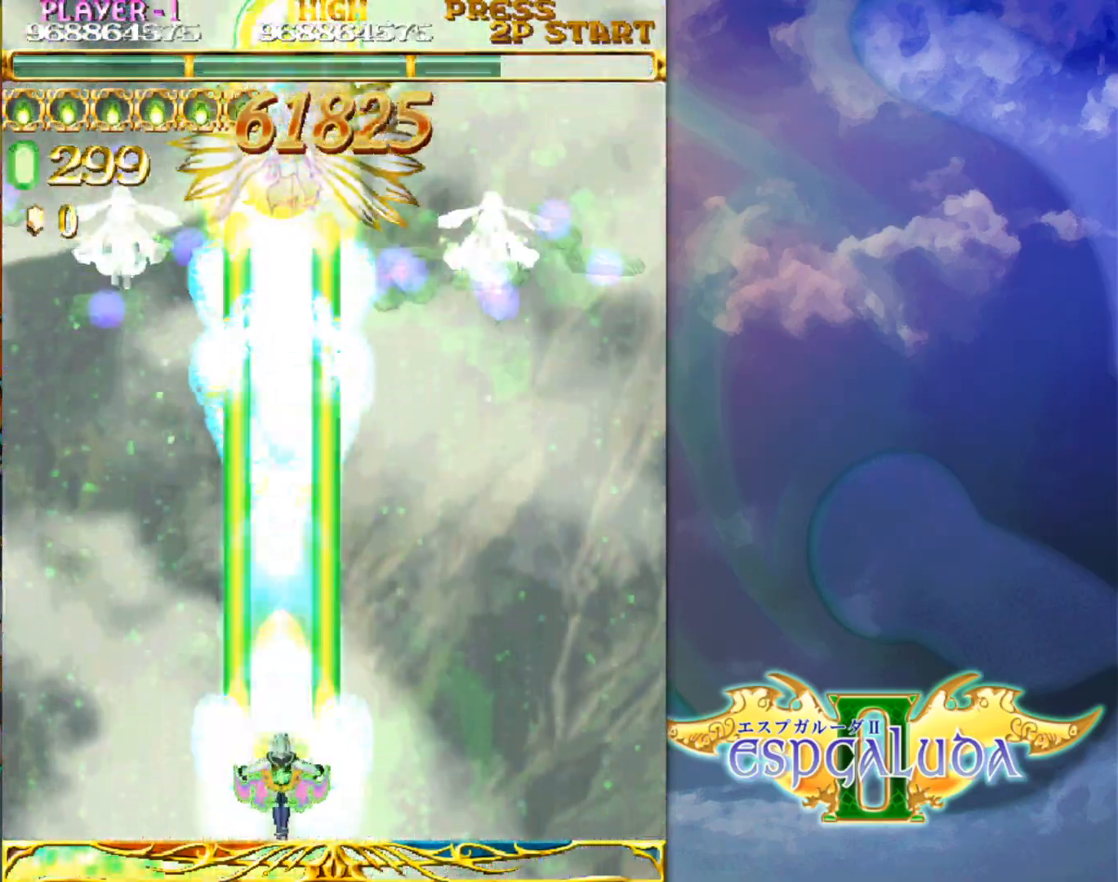
{"buttons": [], "left_stick": "center", "events": []}
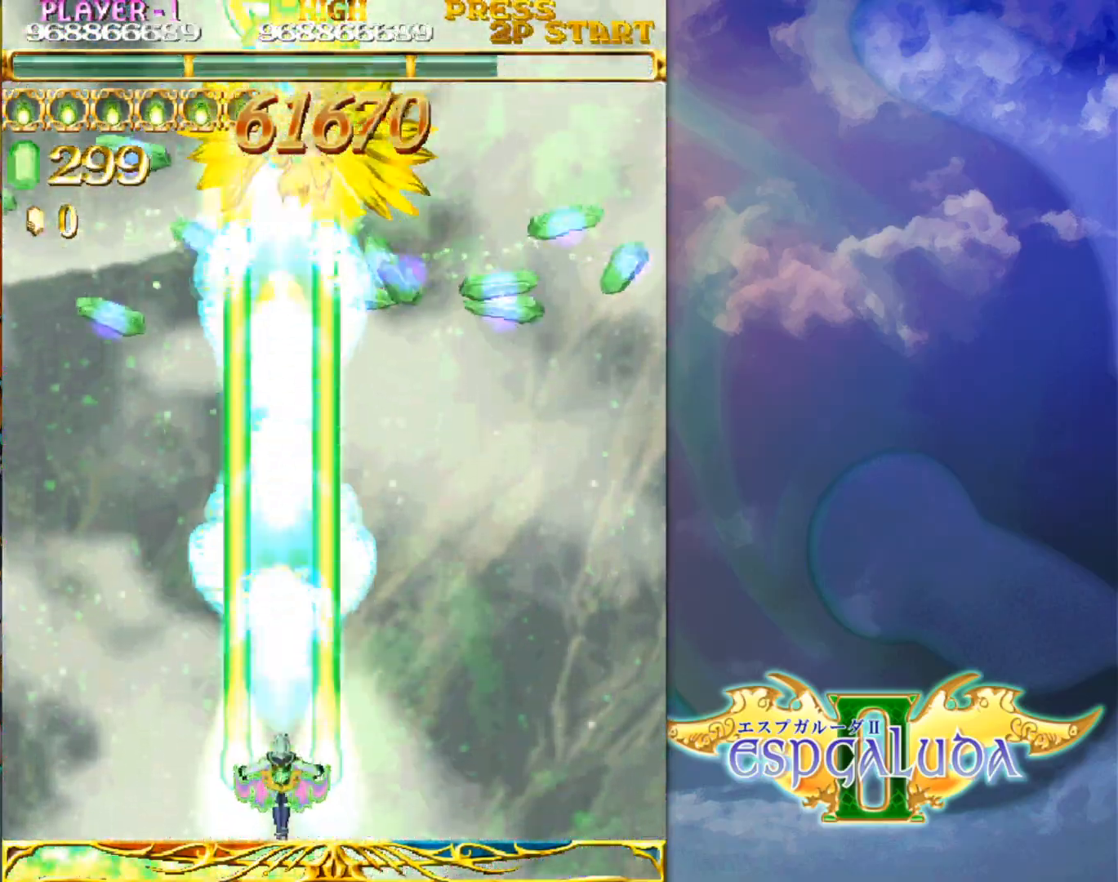
{"buttons": [], "left_stick": "center"}
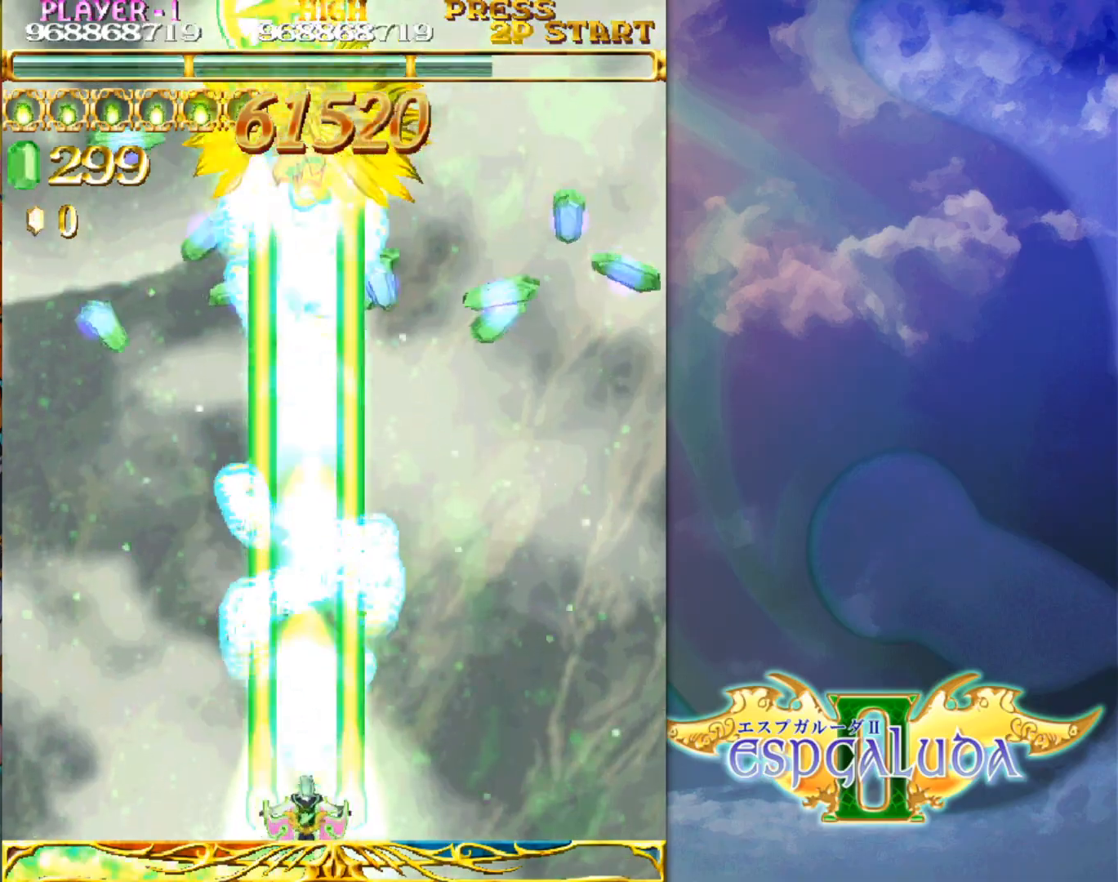
{"buttons": [], "left_stick": "center", "events": [[100, "left_stick", "down"], [233, "left_stick", "center"]]}
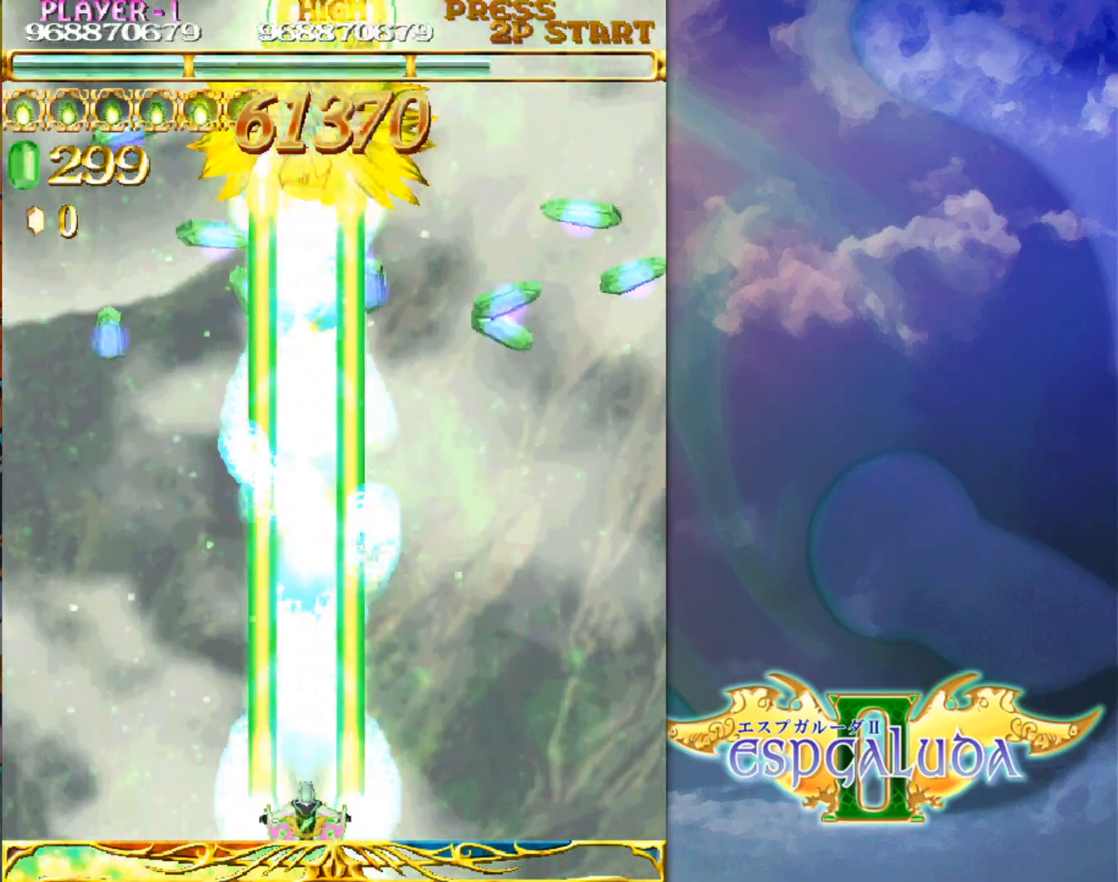
{"buttons": [], "left_stick": "center", "events": []}
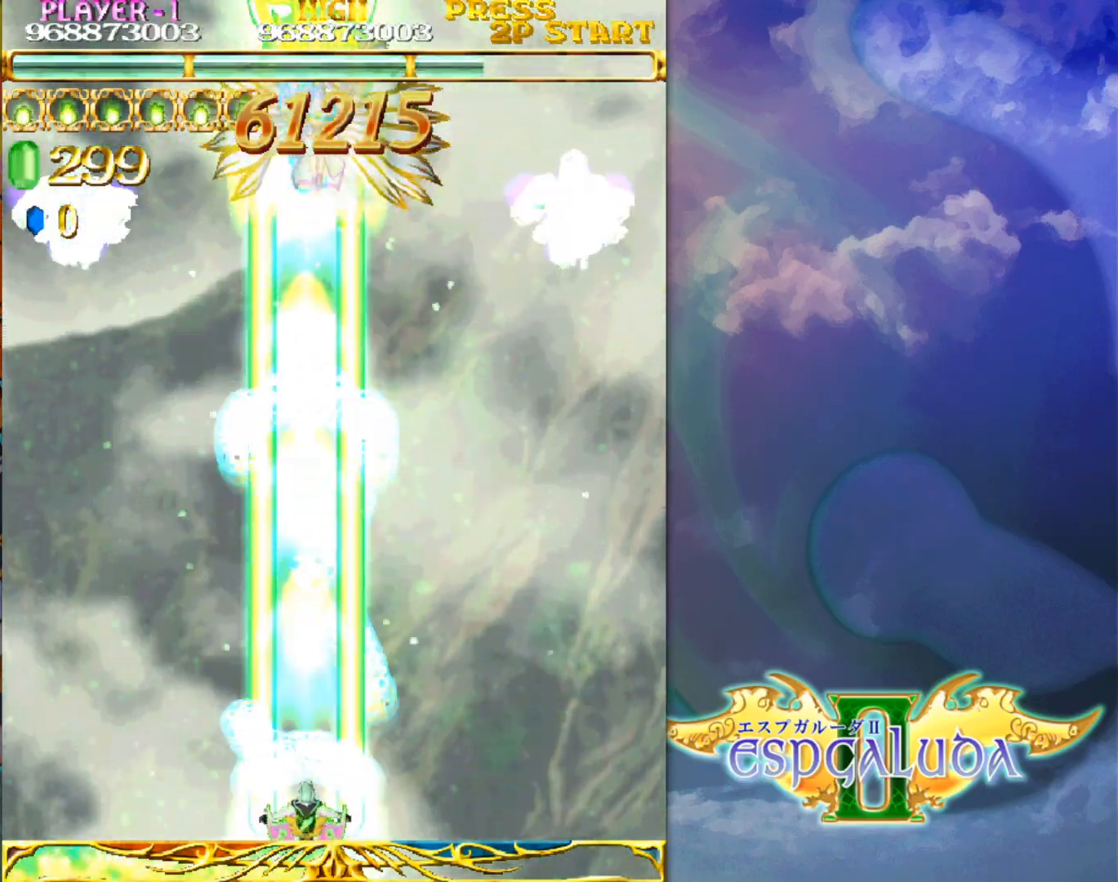
{"buttons": [], "left_stick": "center", "events": []}
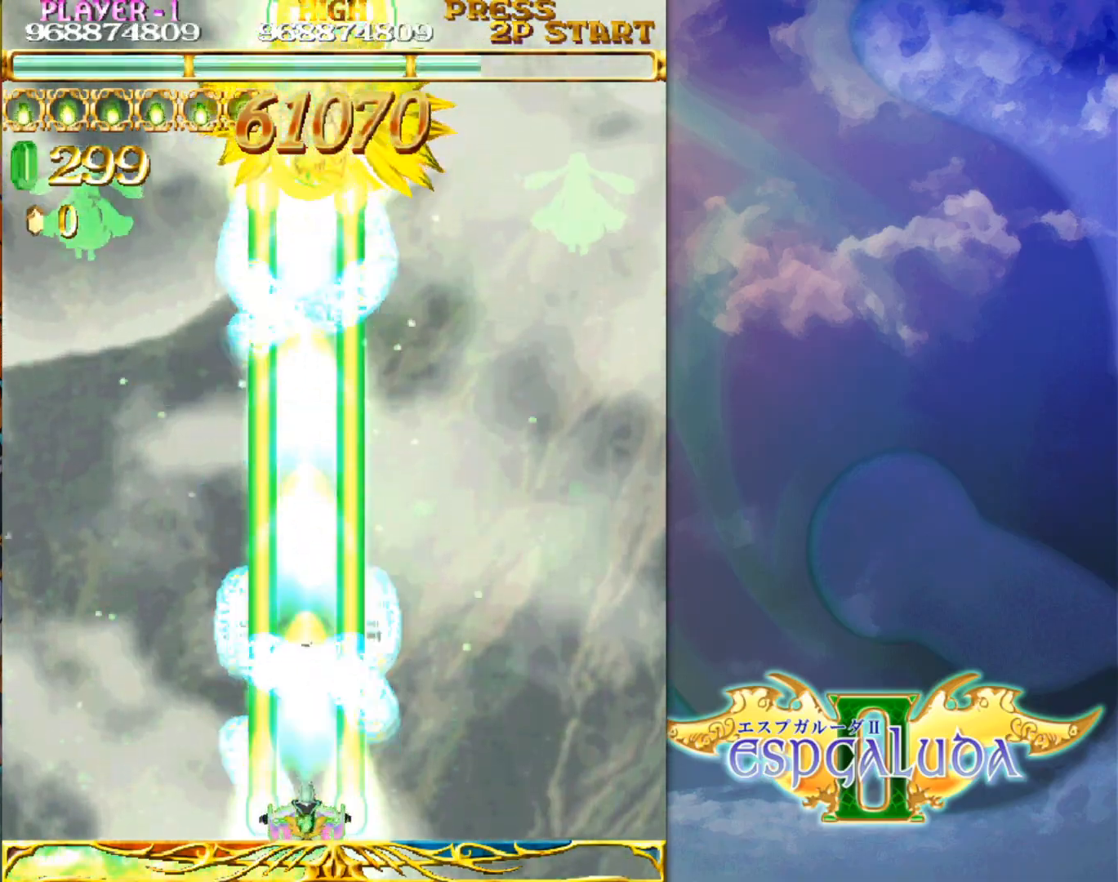
{"buttons": [], "left_stick": "center", "events": []}
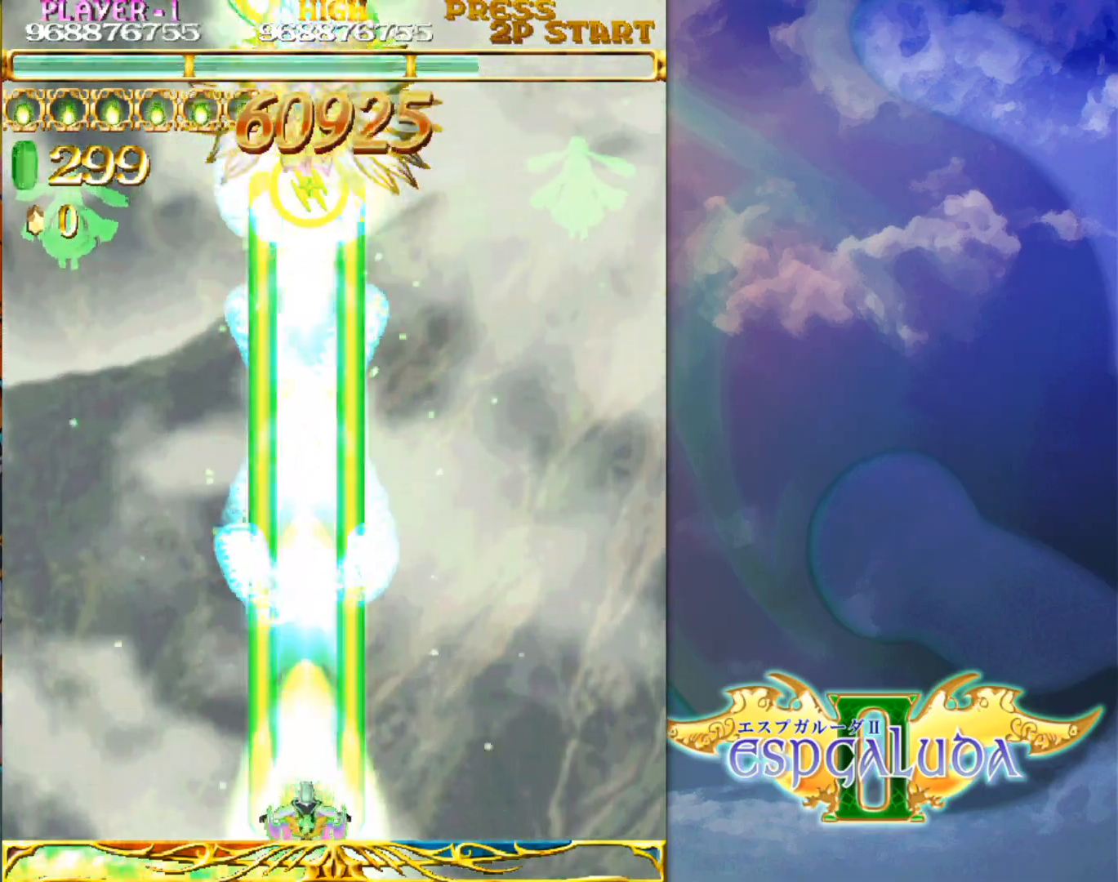
{"buttons": [], "left_stick": "center", "events": []}
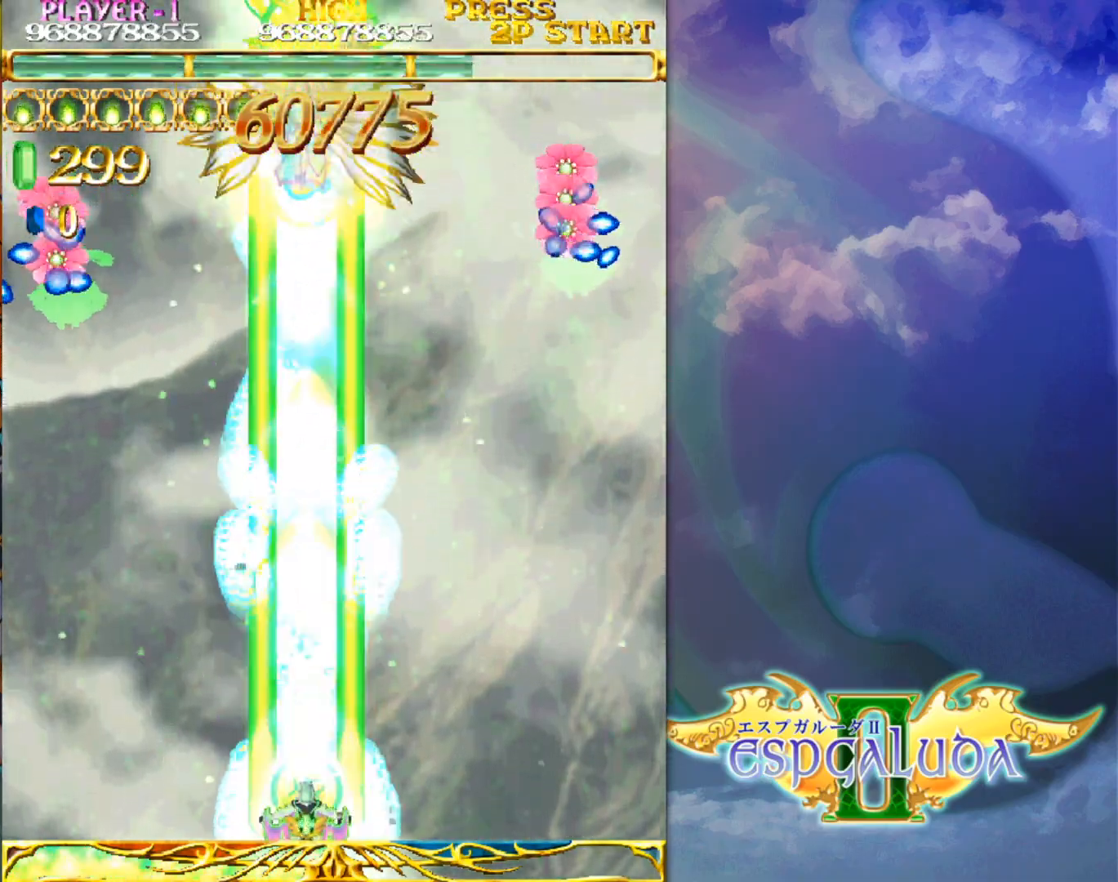
{"buttons": [], "left_stick": "center", "events": []}
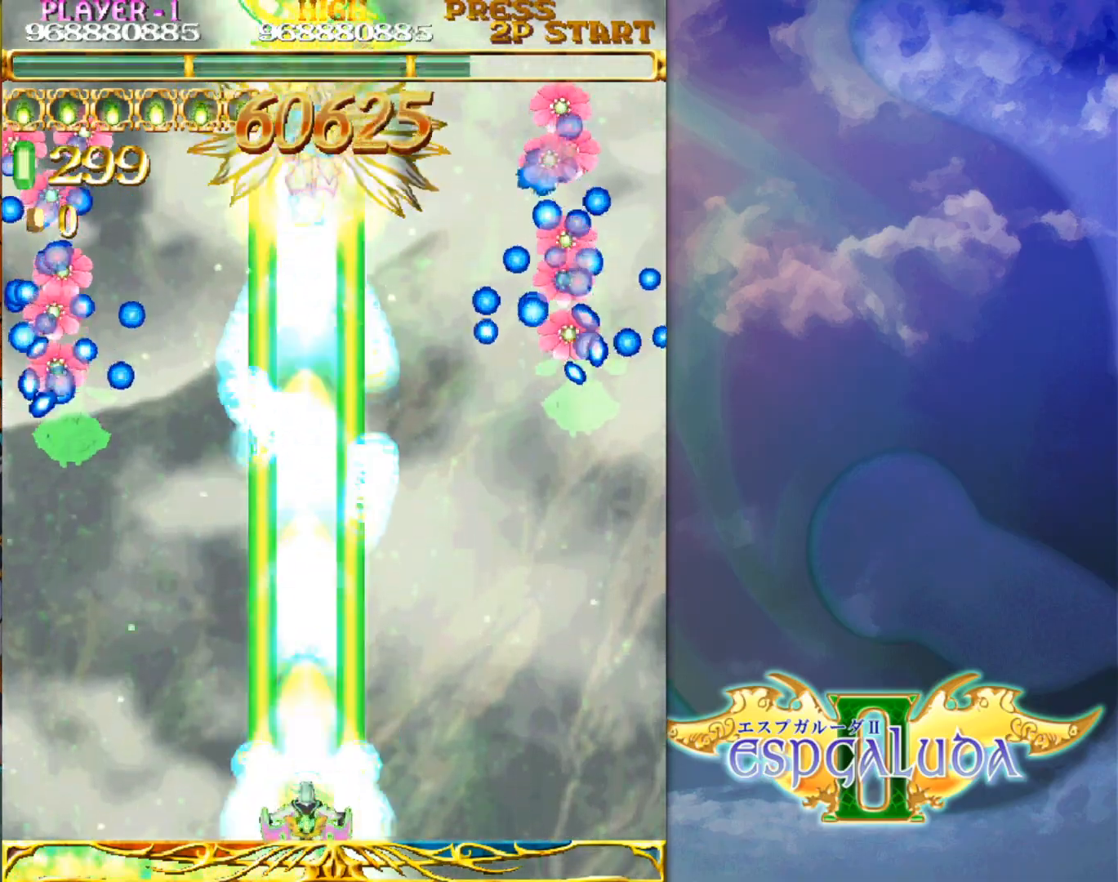
{"buttons": [], "left_stick": "center", "events": [[300, "left_stick", "up"], [450, "left_stick", "center"]]}
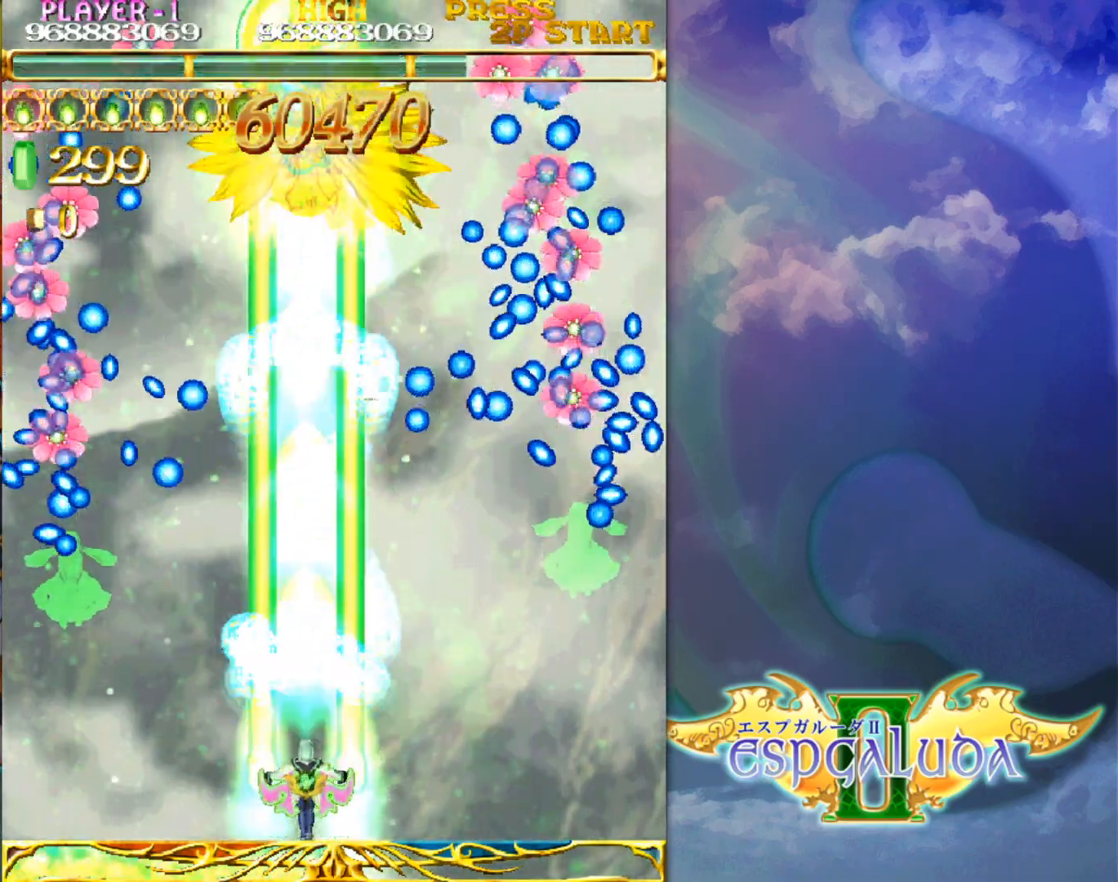
{"buttons": [], "left_stick": "center"}
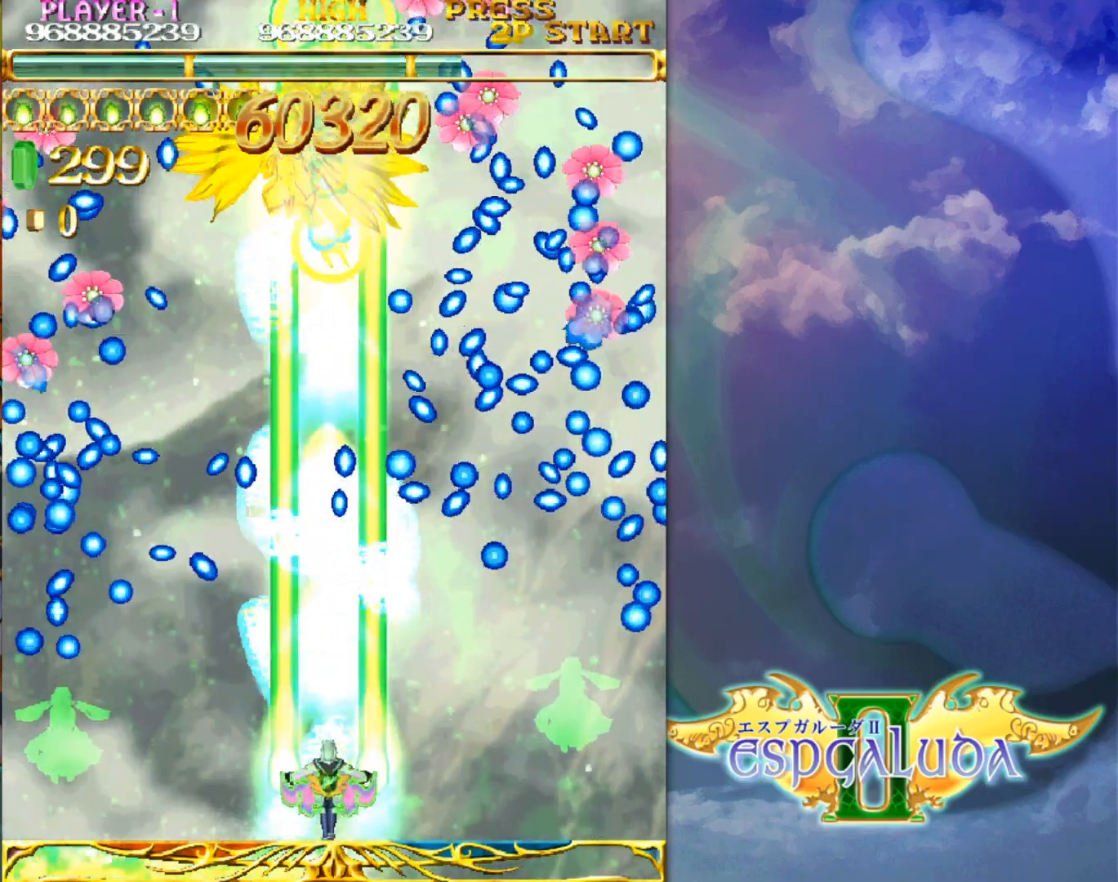
{"buttons": [], "left_stick": "center", "events": []}
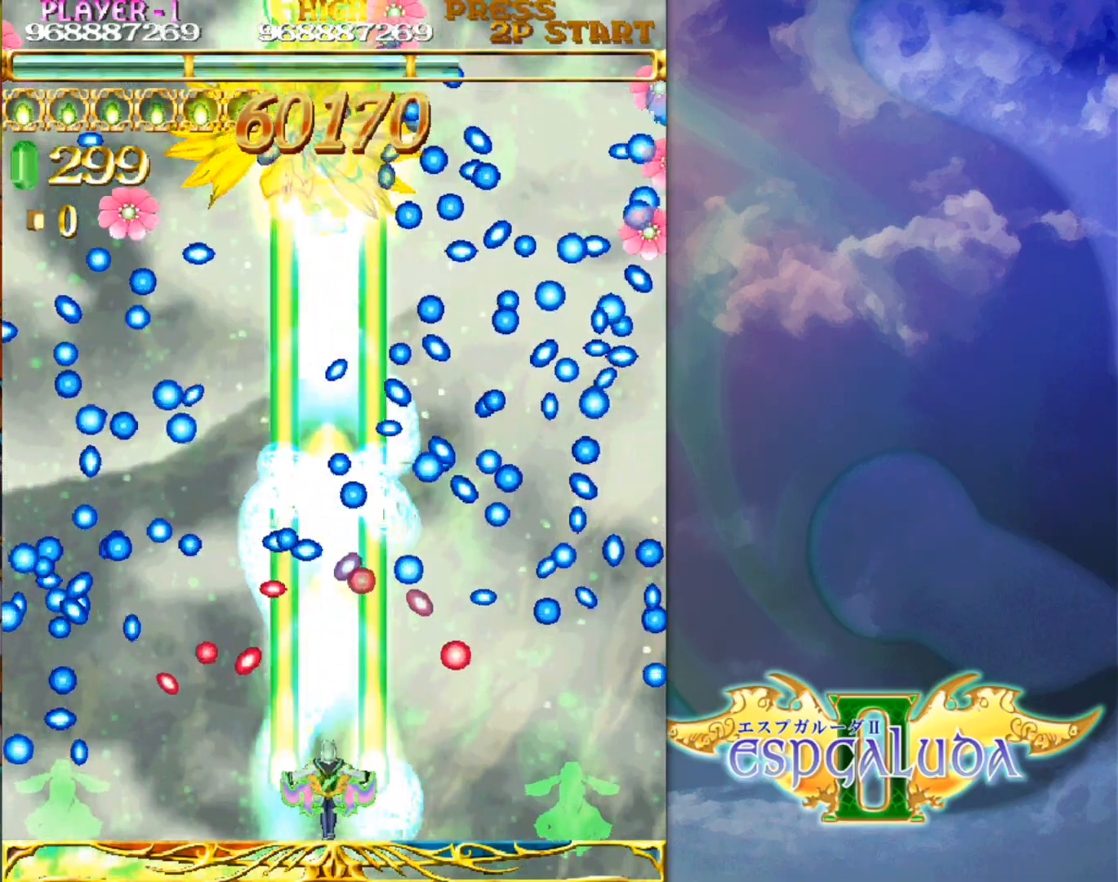
{"buttons": [], "left_stick": "center", "events": [[117, "left_stick", "right"], [200, "left_stick", "center"]]}
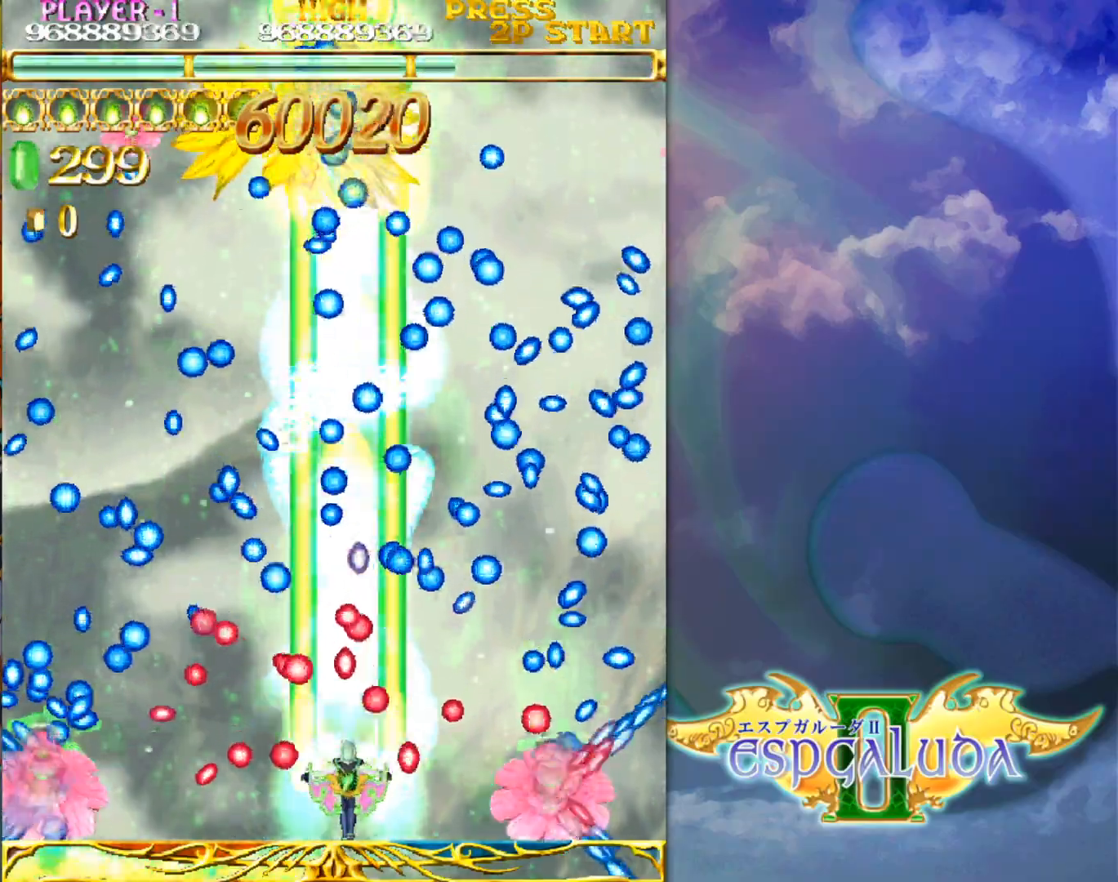
{"buttons": [], "left_stick": "left", "events": [[167, "left_stick", "right"], [267, "left_stick", "center"], [467, "left_stick", "left"]]}
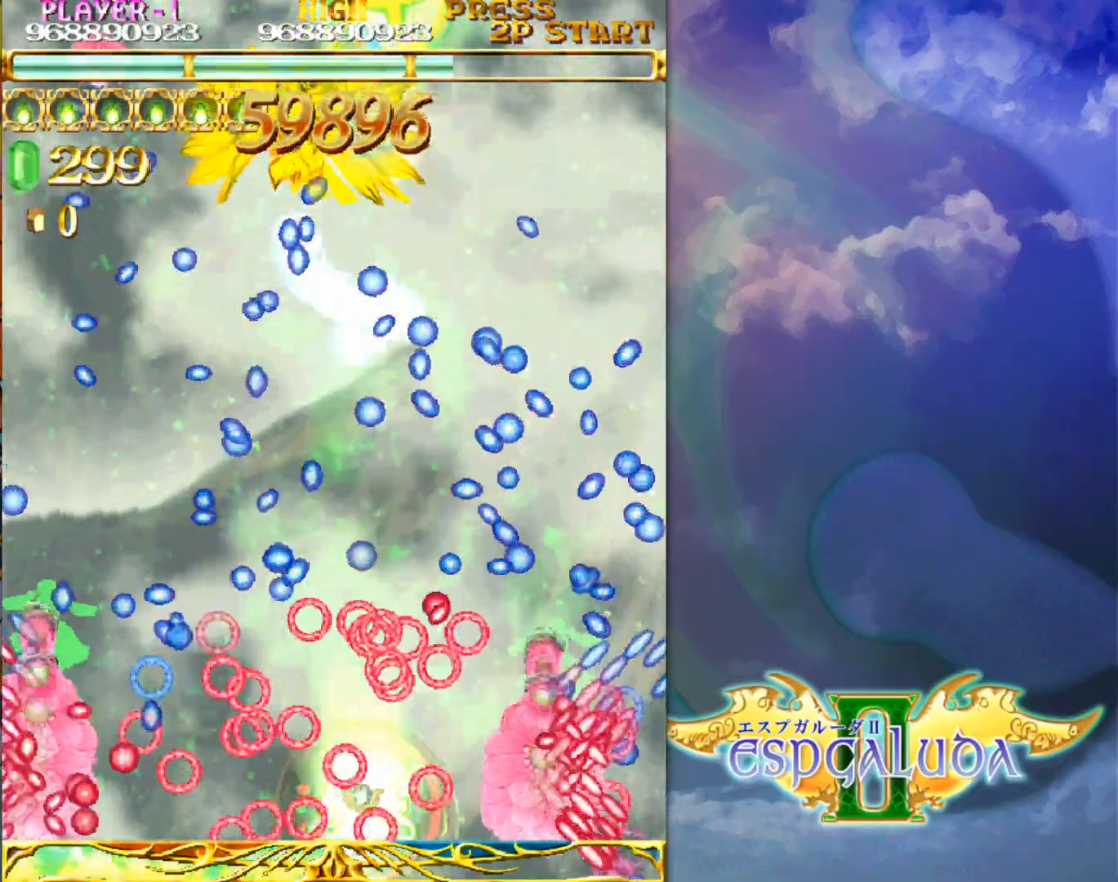
{"buttons": [], "left_stick": "center"}
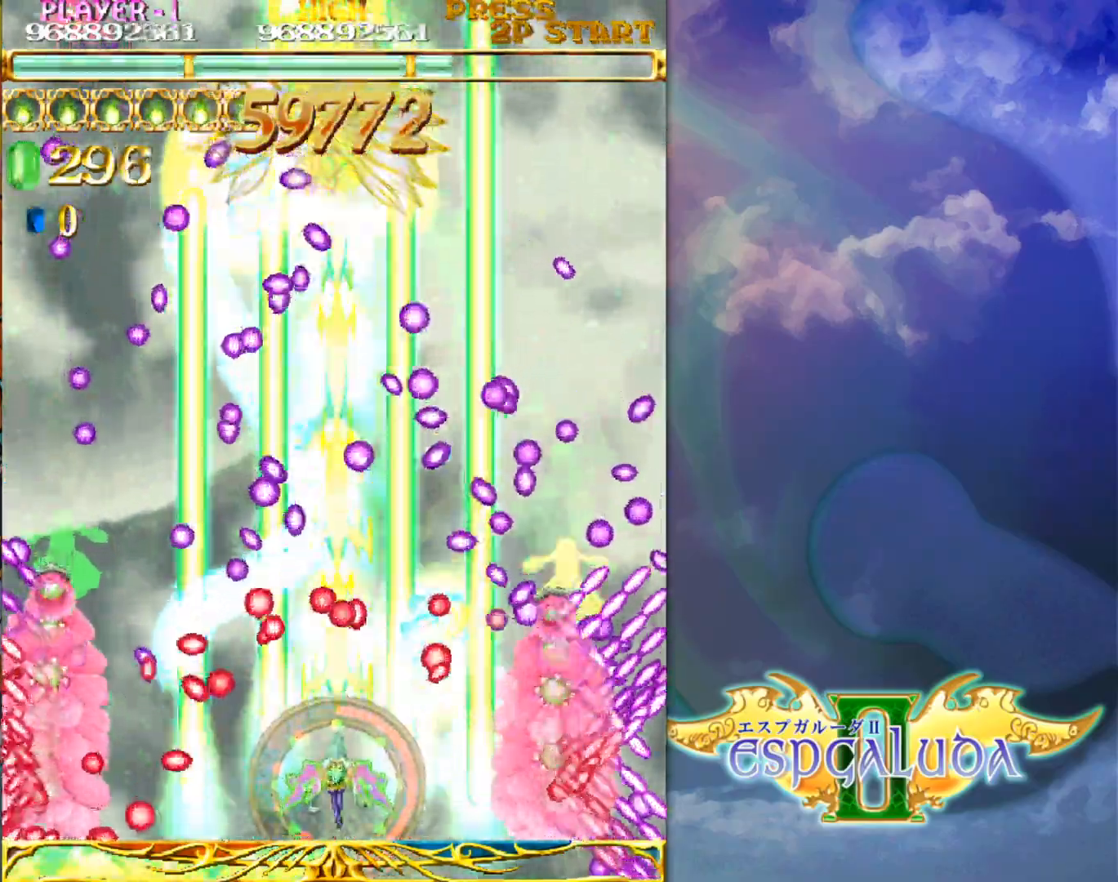
{"buttons": [], "left_stick": "center", "events": []}
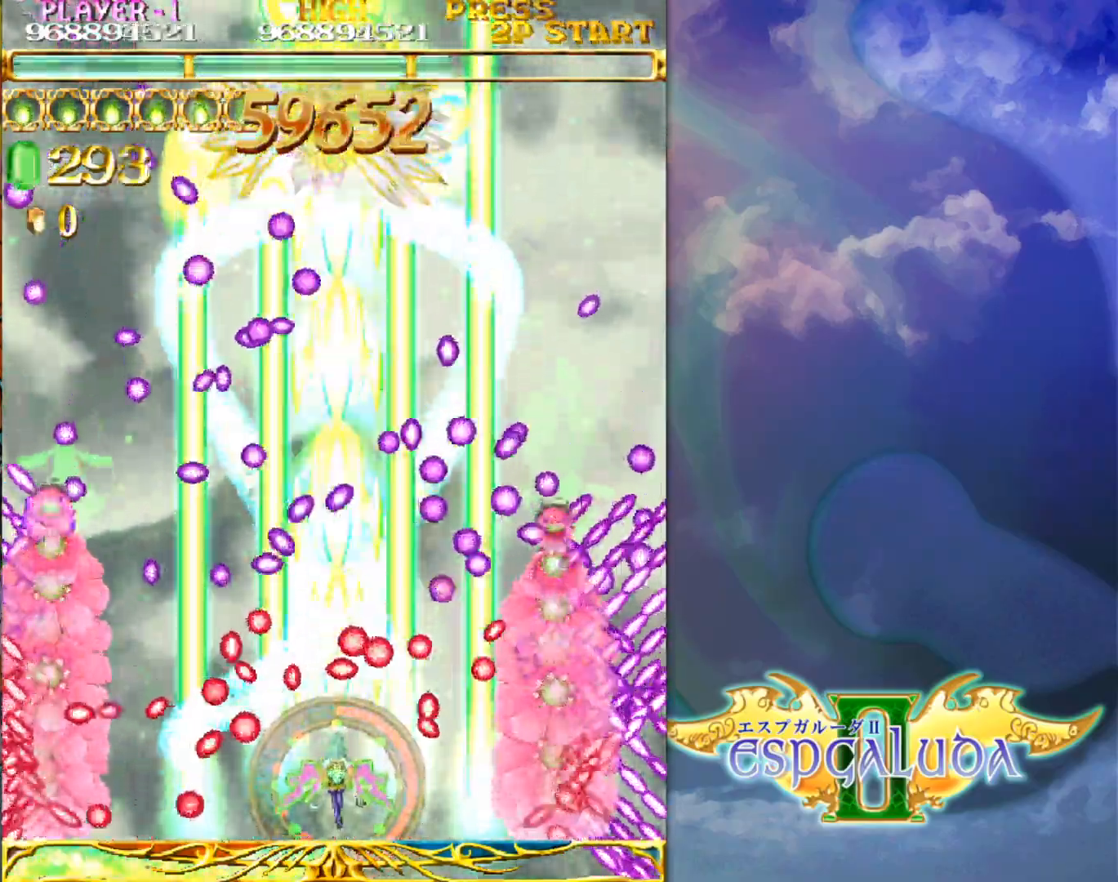
{"buttons": [], "left_stick": "down", "events": [[467, "left_stick", "down"]]}
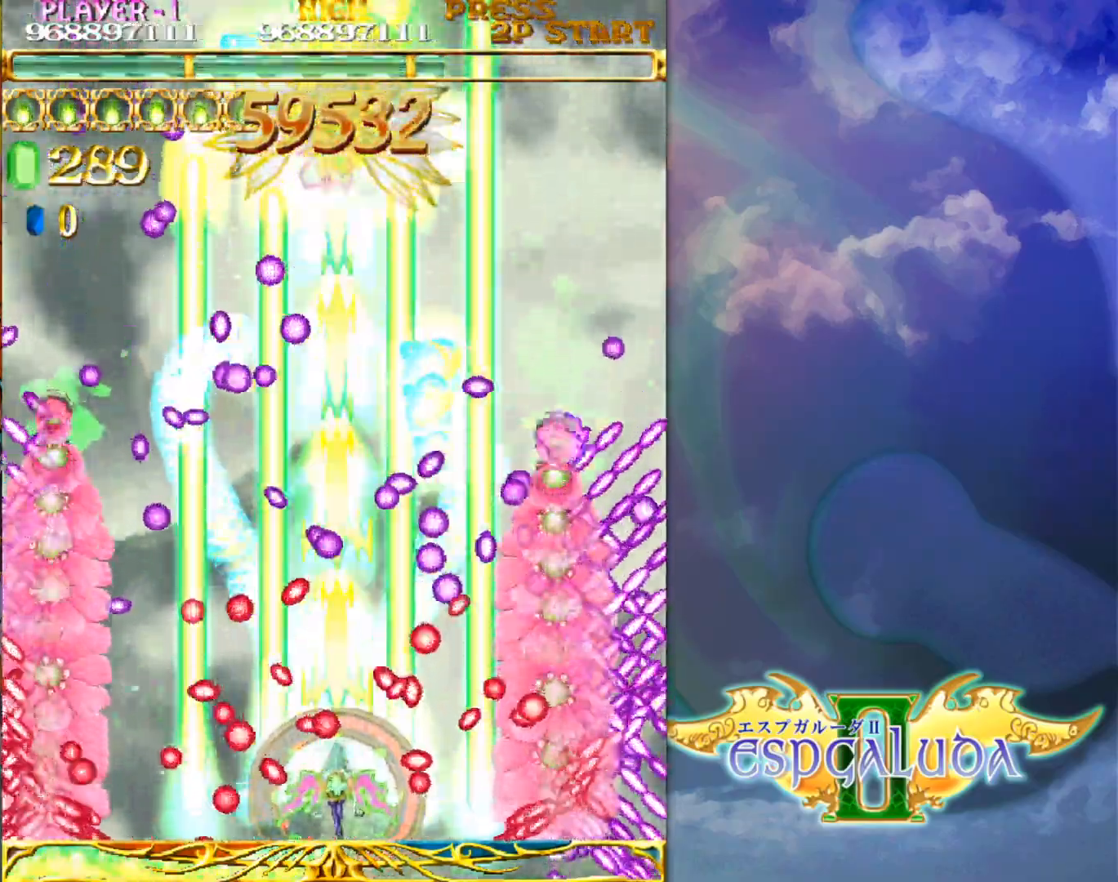
{"buttons": [], "left_stick": "center", "events": [[83, "left_stick", "center"], [400, "left_stick", "down"], [483, "left_stick", "center"]]}
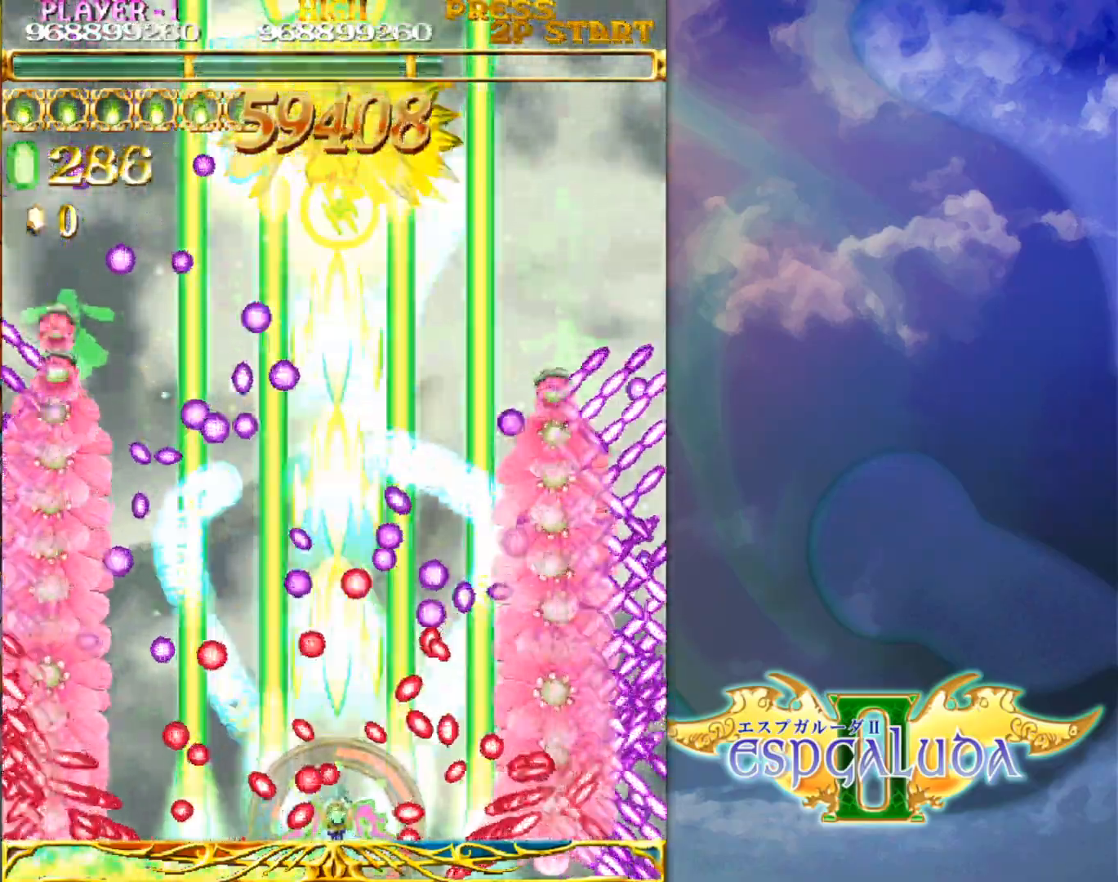
{"buttons": [], "left_stick": "center", "events": [[267, "left_stick", "left"], [333, "left_stick", "center"]]}
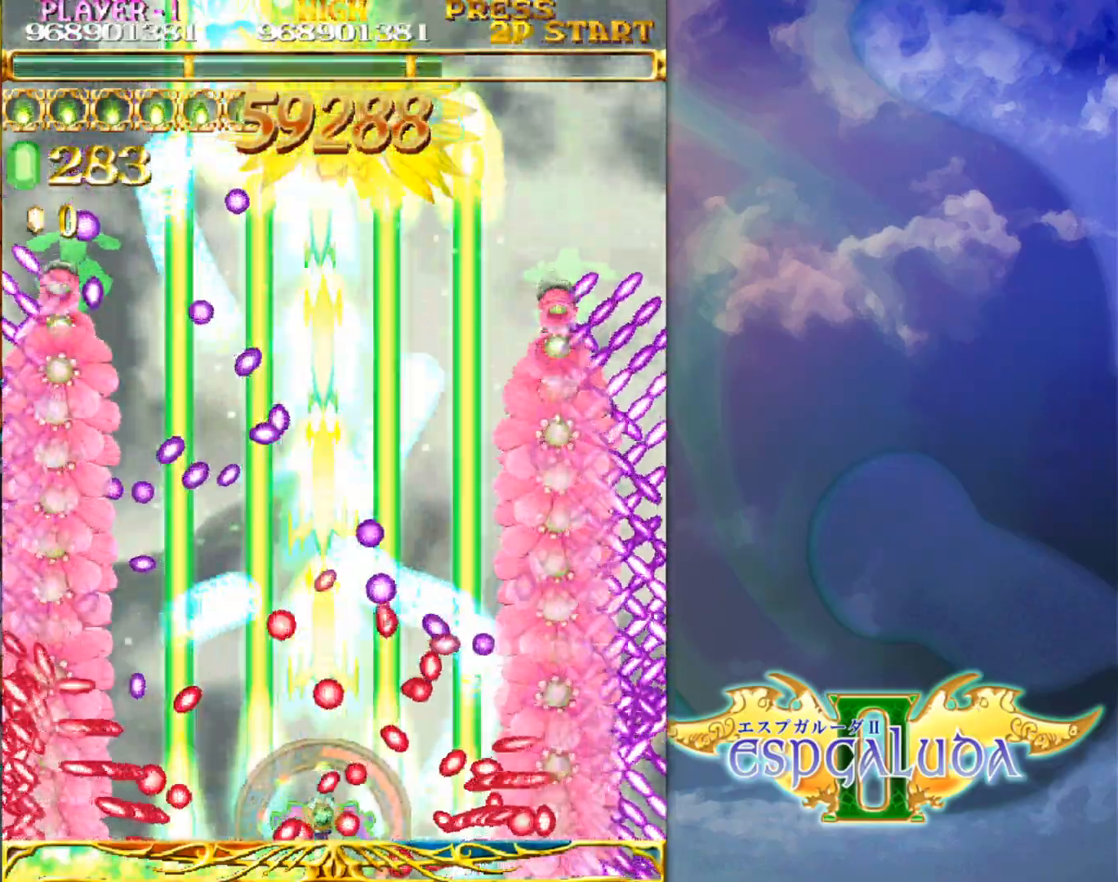
{"buttons": [], "left_stick": "up", "events": [[117, "left_stick", "up-left"], [367, "left_stick", "up-right"], [417, "left_stick", "up"]]}
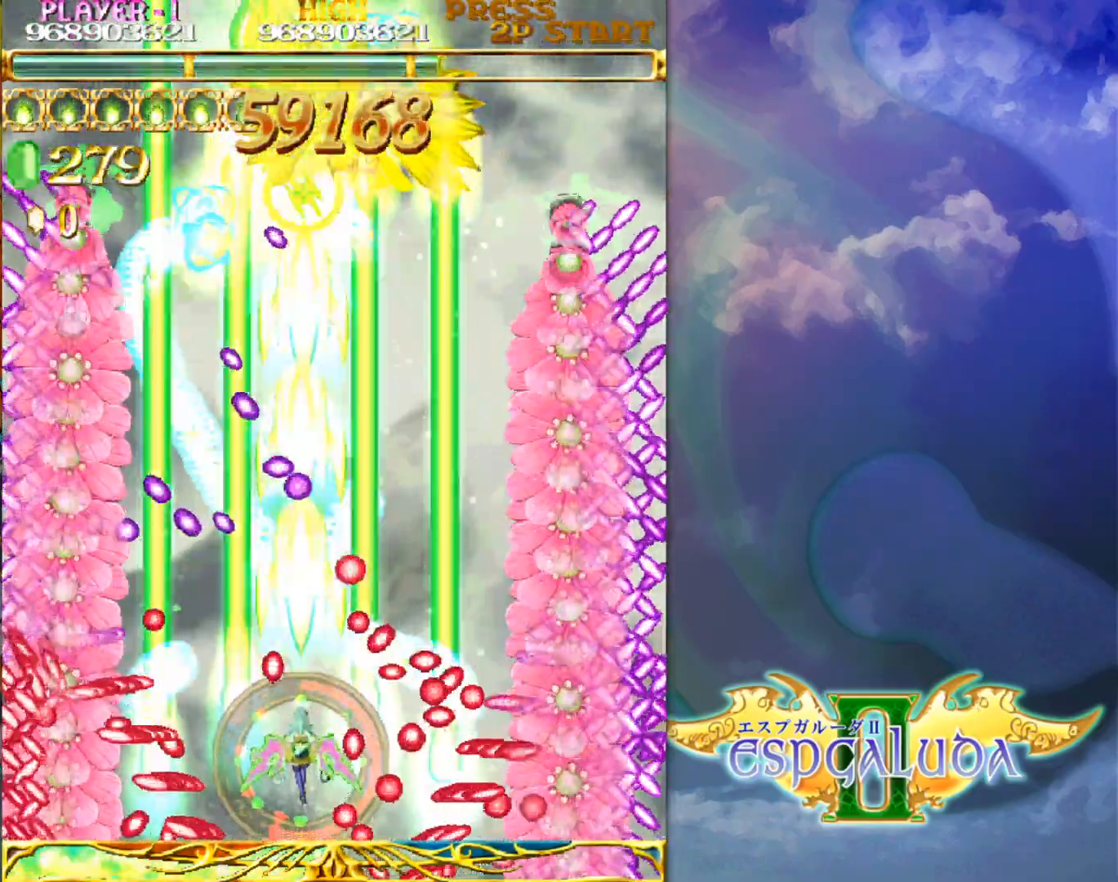
{"buttons": [], "left_stick": "up", "events": [[350, "left_stick", "right"], [417, "left_stick", "up"]]}
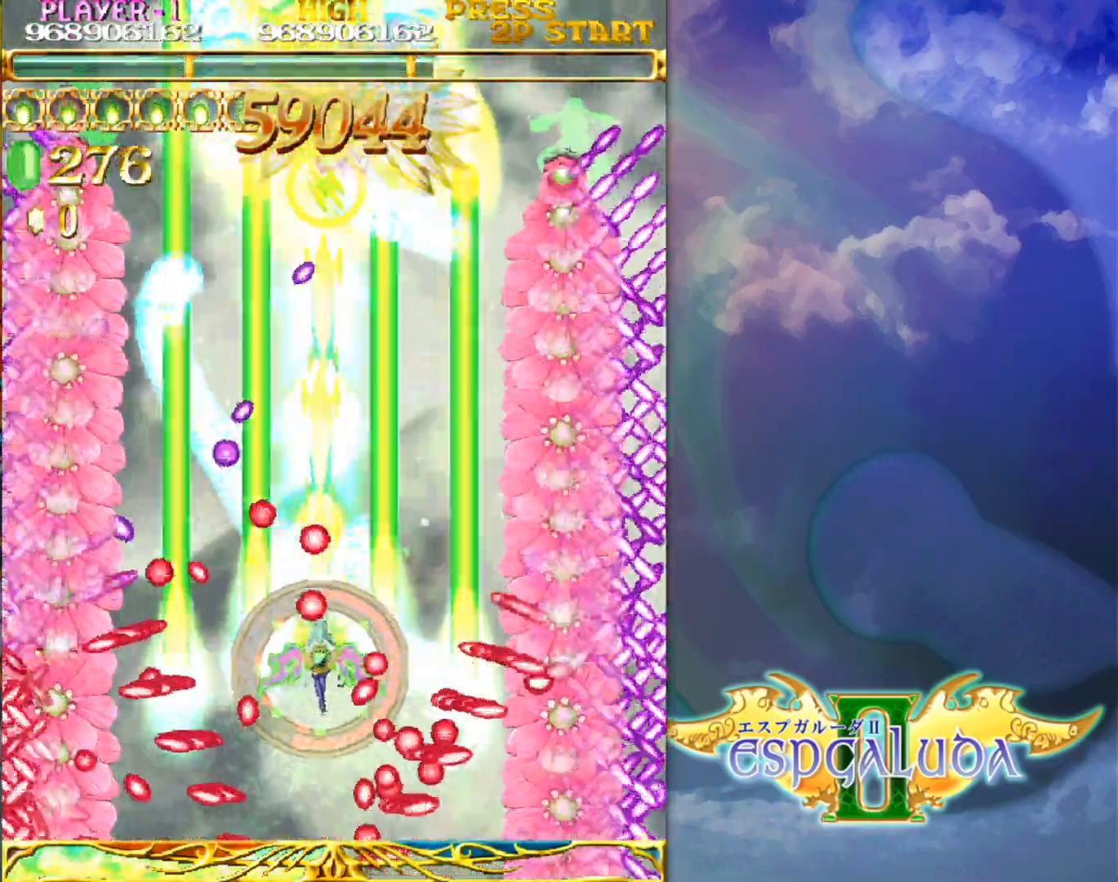
{"buttons": [], "left_stick": "center", "events": [[67, "left_stick", "center"], [433, "left_stick", "left"], [500, "left_stick", "center"]]}